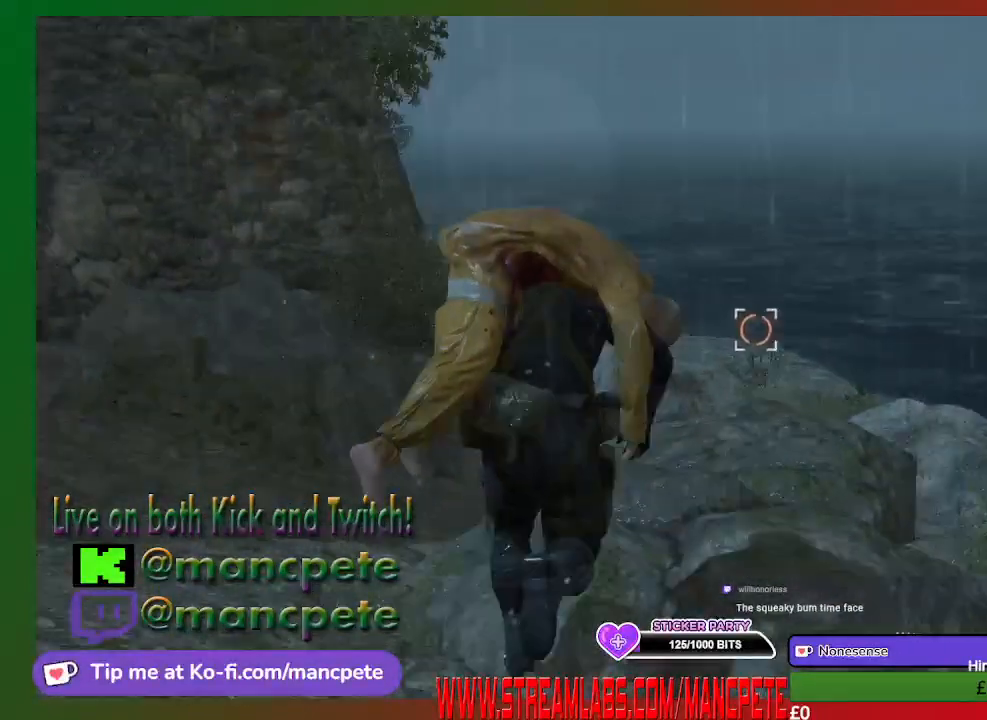
Gameplay with a controller (Xbox layout); each line is a JSON object with the inputs held at the frame after it. "events" lists button and stick changes between this image and that frame as [ms after this image, input, new state], when the widget could be followed in between.
{"buttons": [], "left_stick": "up", "right_stick": "center", "events": [[167, "right_stick", "left"], [300, "right_stick", "center"]]}
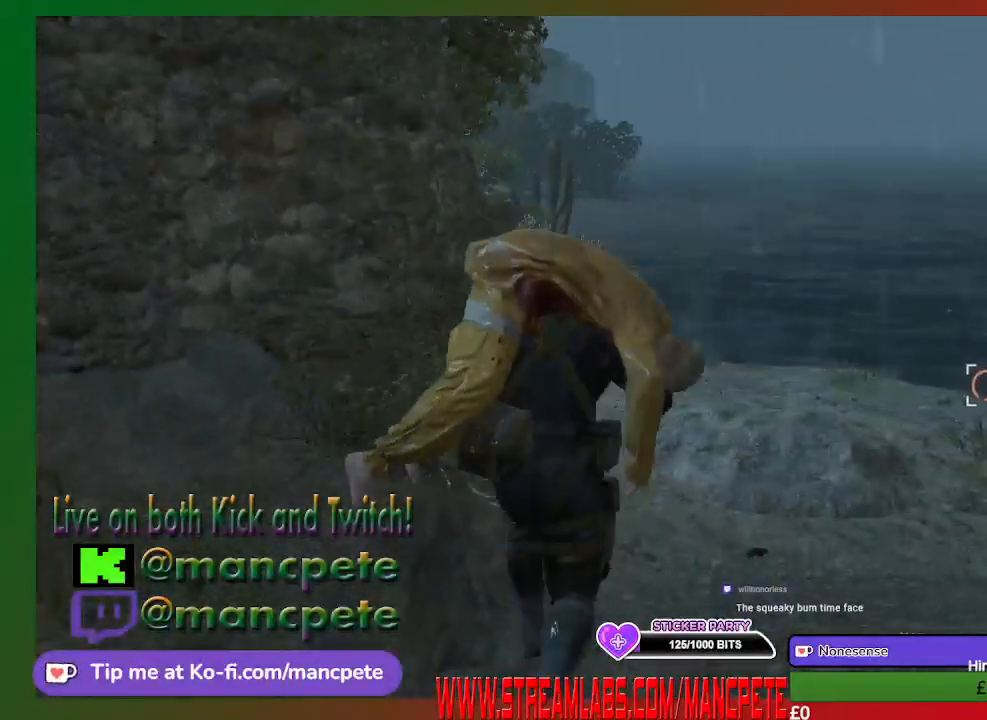
{"buttons": [], "left_stick": "center", "right_stick": "center", "events": [[100, "left_stick", "center"]]}
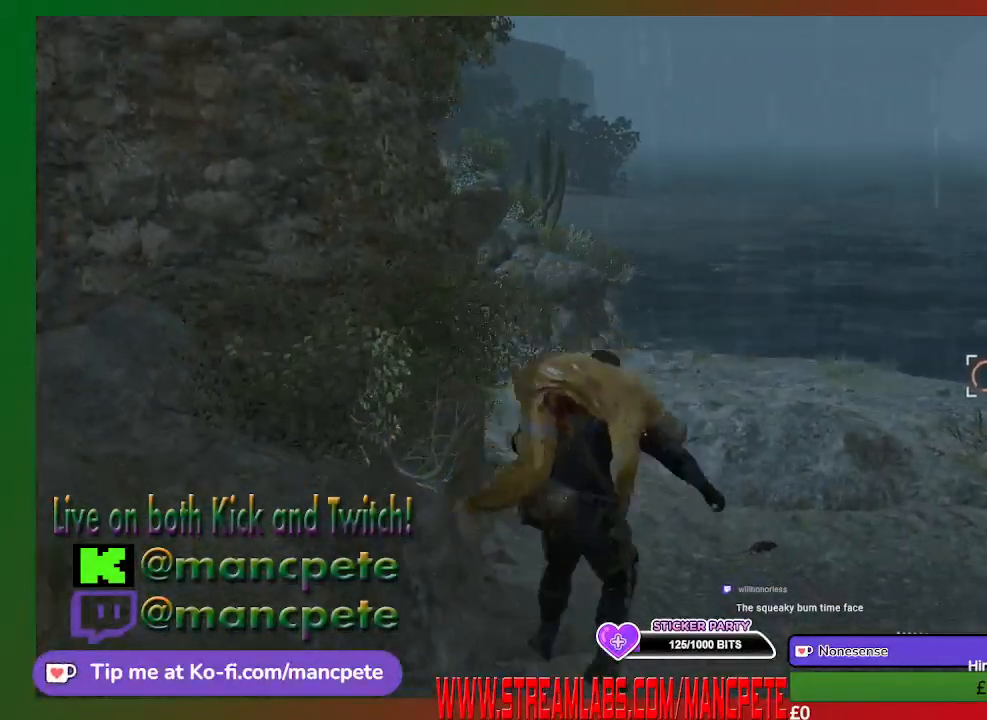
{"buttons": [], "left_stick": "up-left", "right_stick": "center", "events": [[33, "left_stick", "up"], [467, "left_stick", "up-left"]]}
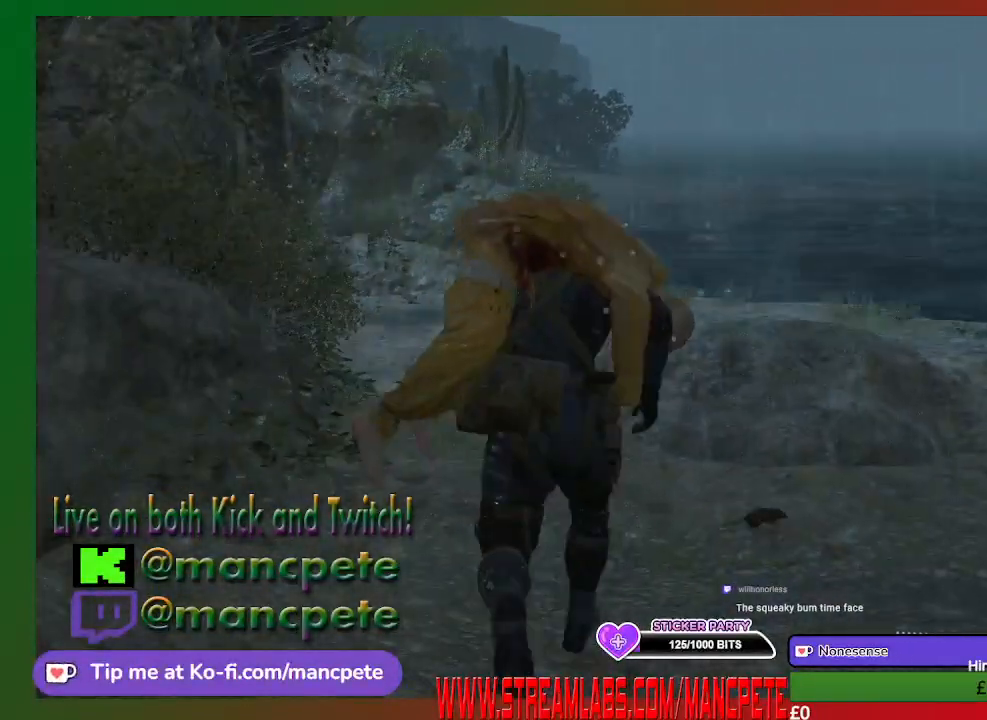
{"buttons": [], "left_stick": "up-left", "right_stick": "center", "events": []}
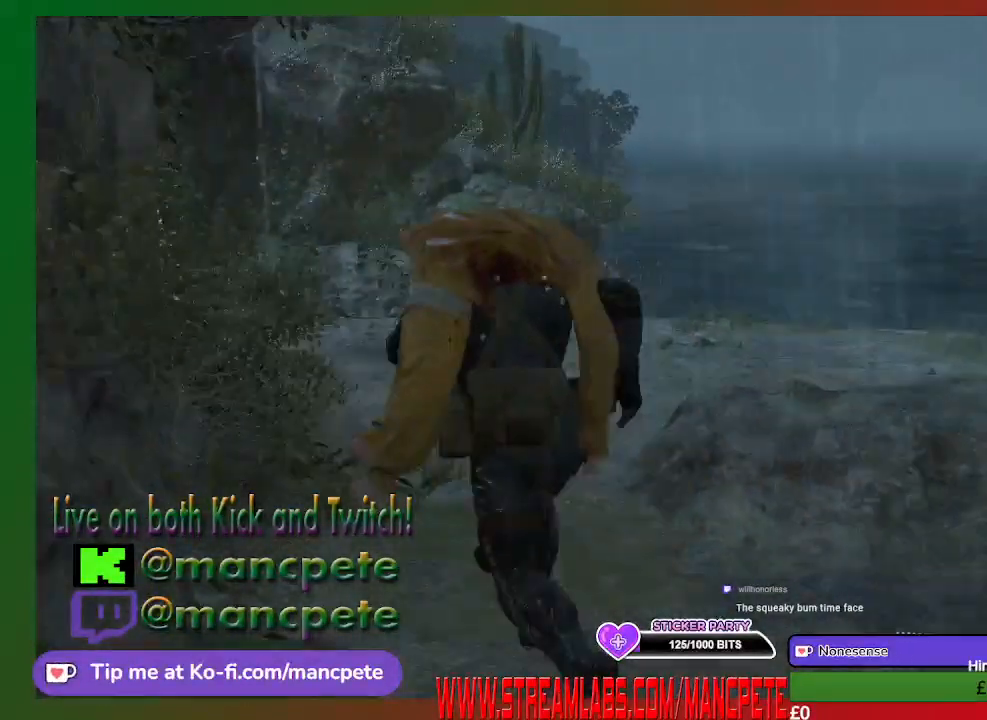
{"buttons": [], "left_stick": "center", "right_stick": "center", "events": [[133, "right_stick", "right"], [367, "left_stick", "center"], [367, "right_stick", "center"]]}
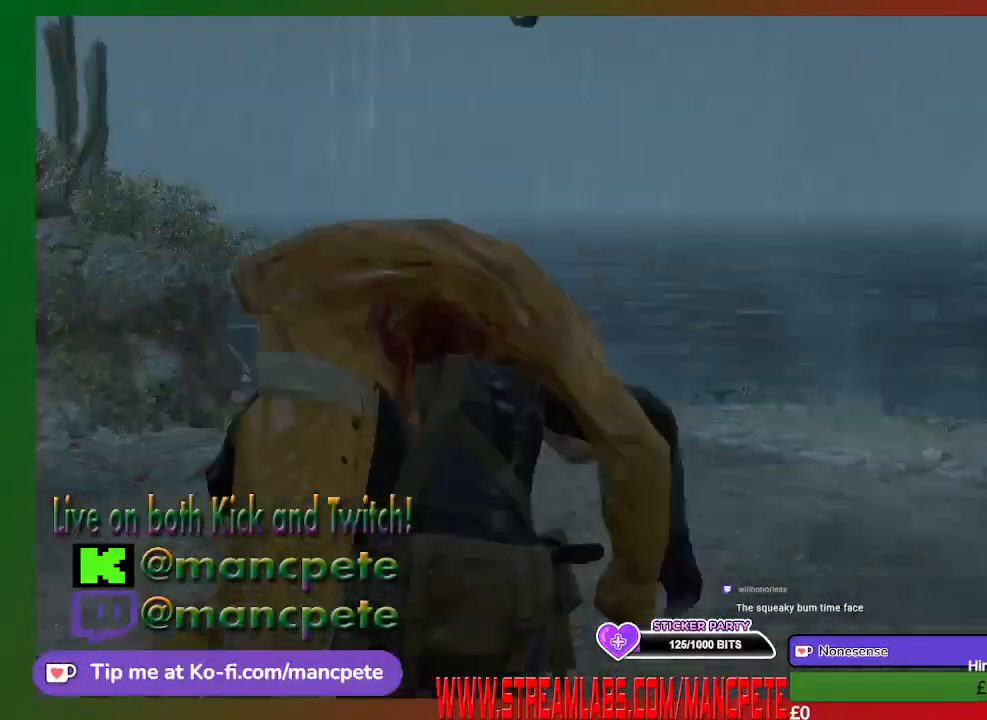
{"buttons": [], "left_stick": "center", "right_stick": "center", "events": [[133, "right_stick", "down-right"], [333, "right_stick", "center"]]}
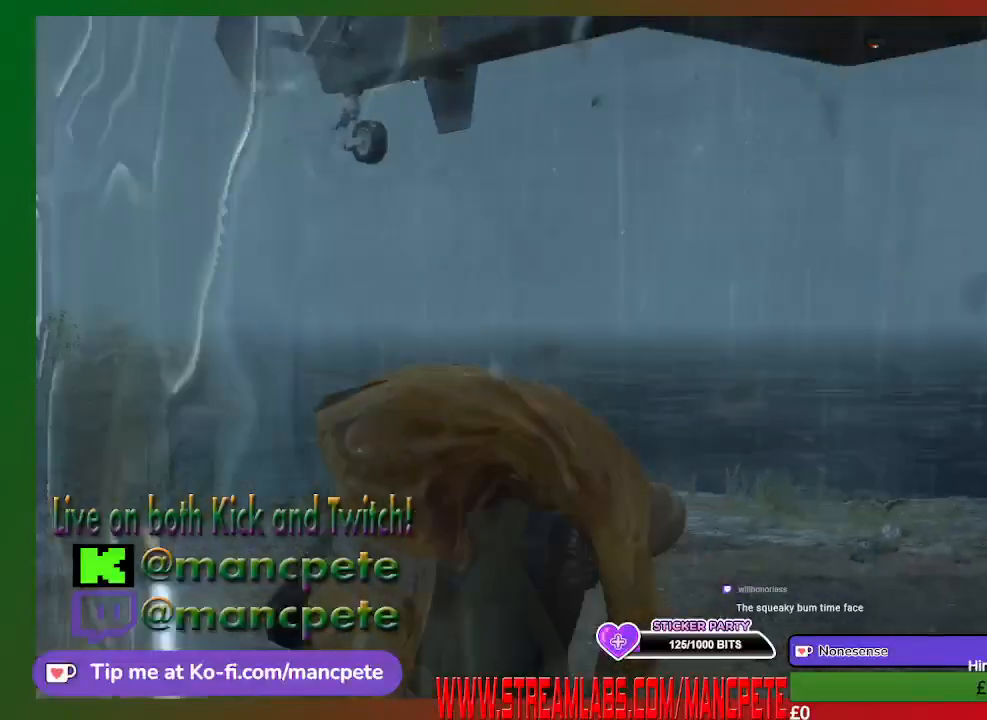
{"buttons": [], "left_stick": "up", "right_stick": "down-right", "events": [[200, "left_stick", "up"], [367, "right_stick", "down-right"]]}
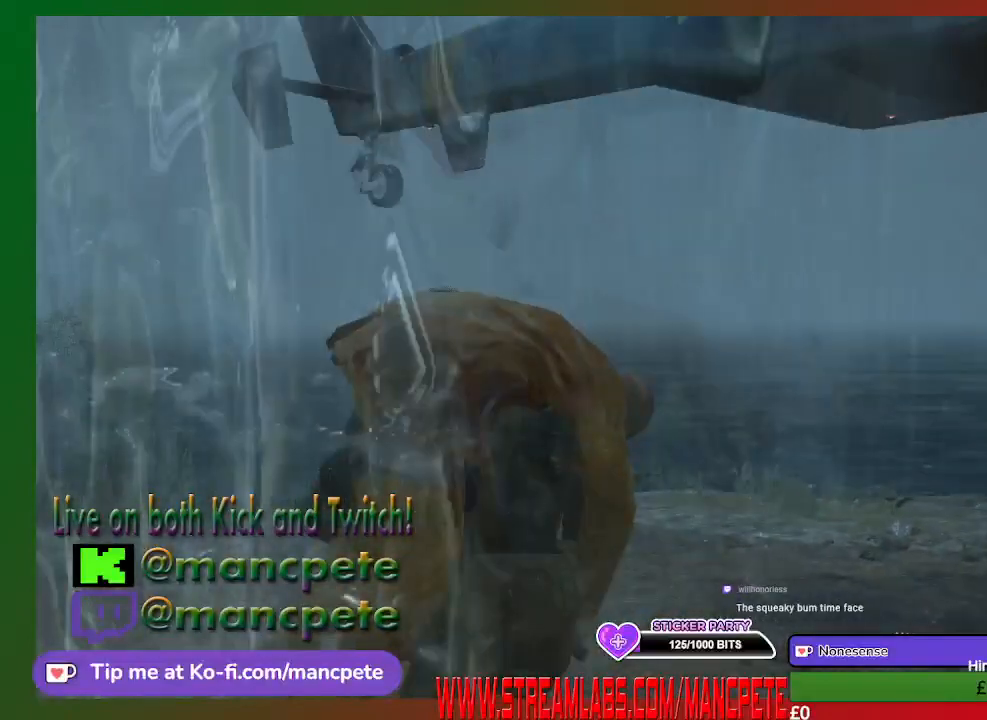
{"buttons": [], "left_stick": "up", "right_stick": "center", "events": [[133, "right_stick", "center"], [167, "left_stick", "center"], [433, "left_stick", "up"]]}
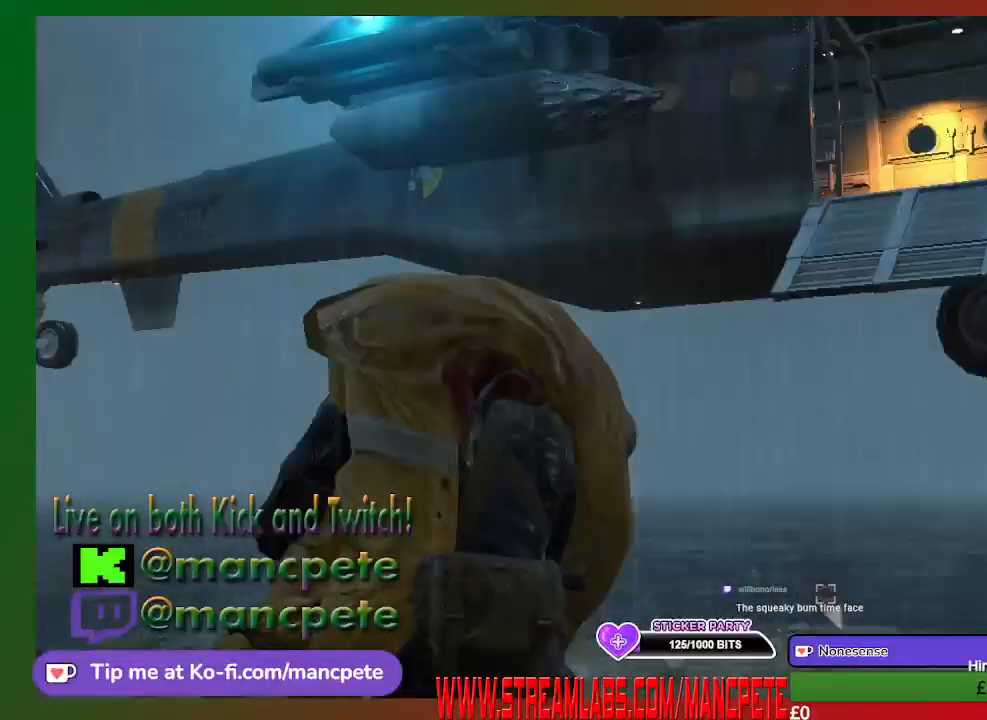
{"buttons": [], "left_stick": "up", "right_stick": "center", "events": [[67, "right_stick", "right"], [233, "right_stick", "up-right"], [333, "right_stick", "center"]]}
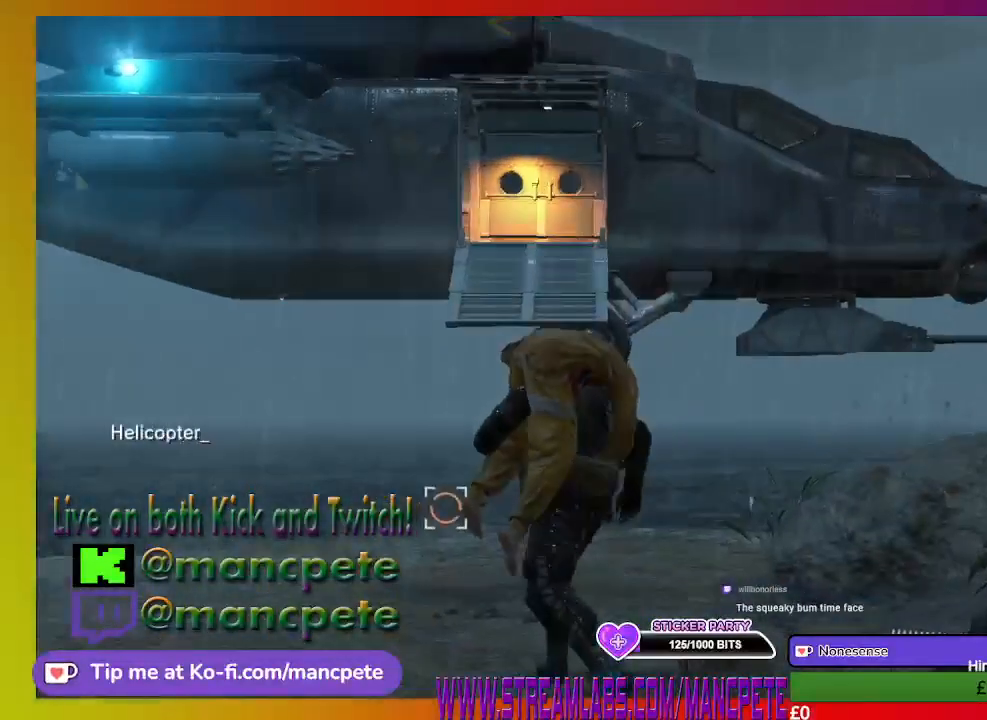
{"buttons": [], "left_stick": "up", "right_stick": "center", "events": [[167, "right_stick", "up-left"], [500, "right_stick", "center"]]}
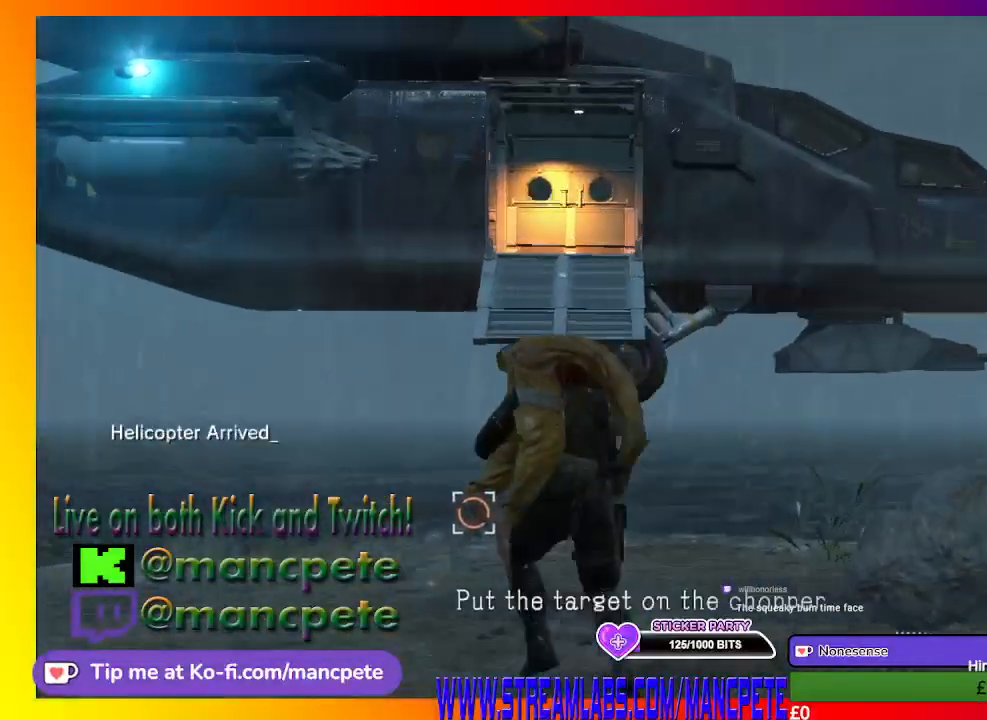
{"buttons": [], "left_stick": "up", "right_stick": "center", "events": []}
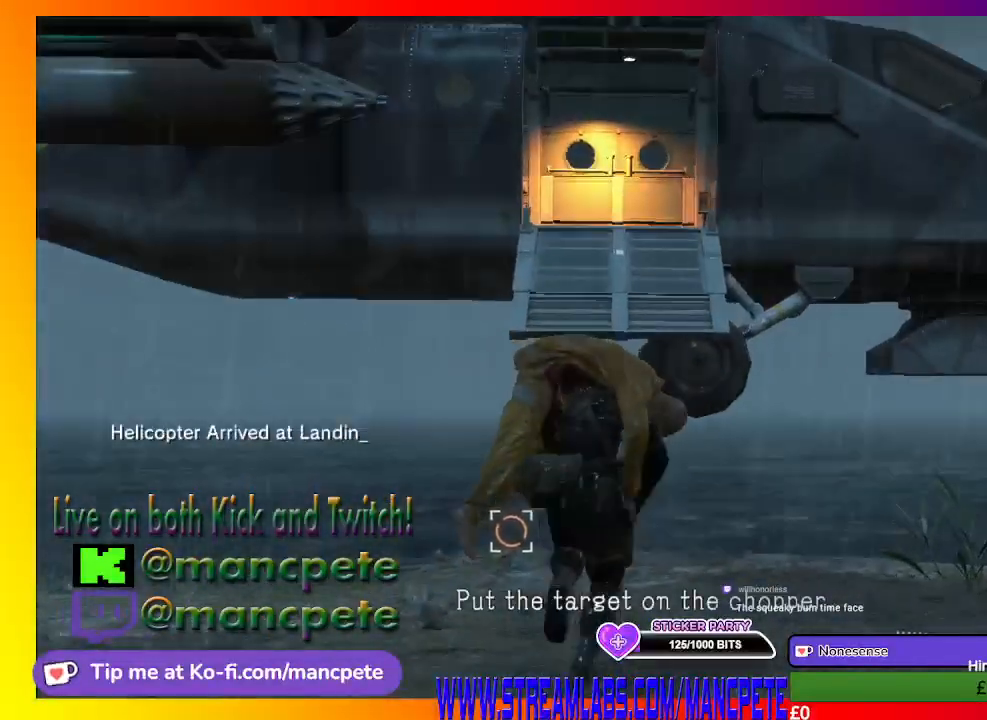
{"buttons": [], "left_stick": "center", "right_stick": "center", "events": [[433, "left_stick", "center"]]}
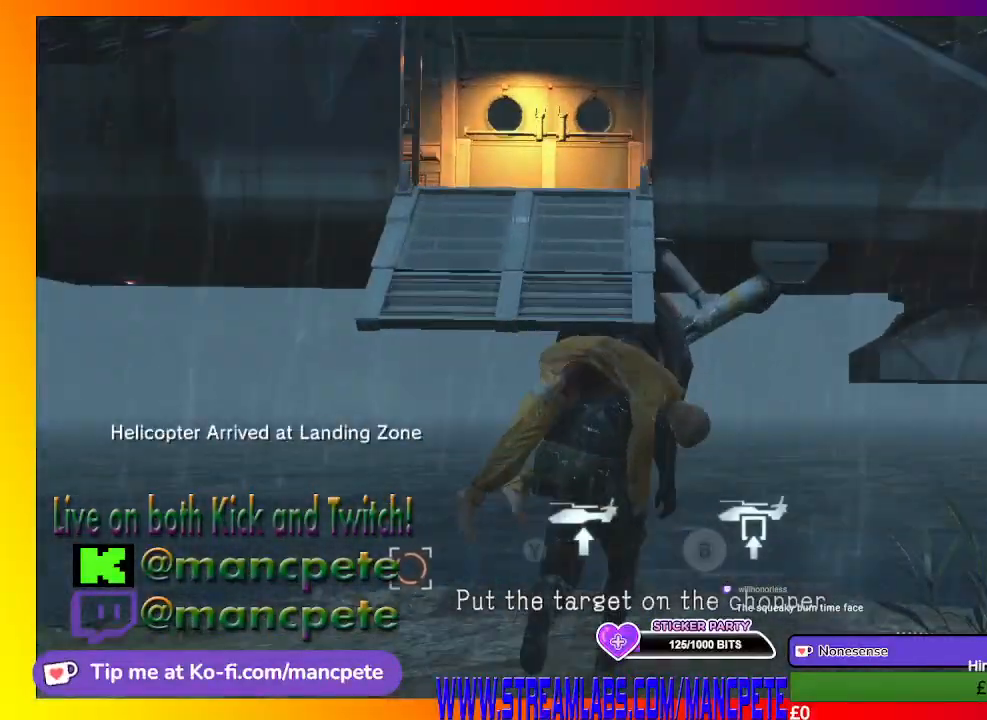
{"buttons": ["B"], "left_stick": "center", "right_stick": "center", "events": [[467, "B", "down"]]}
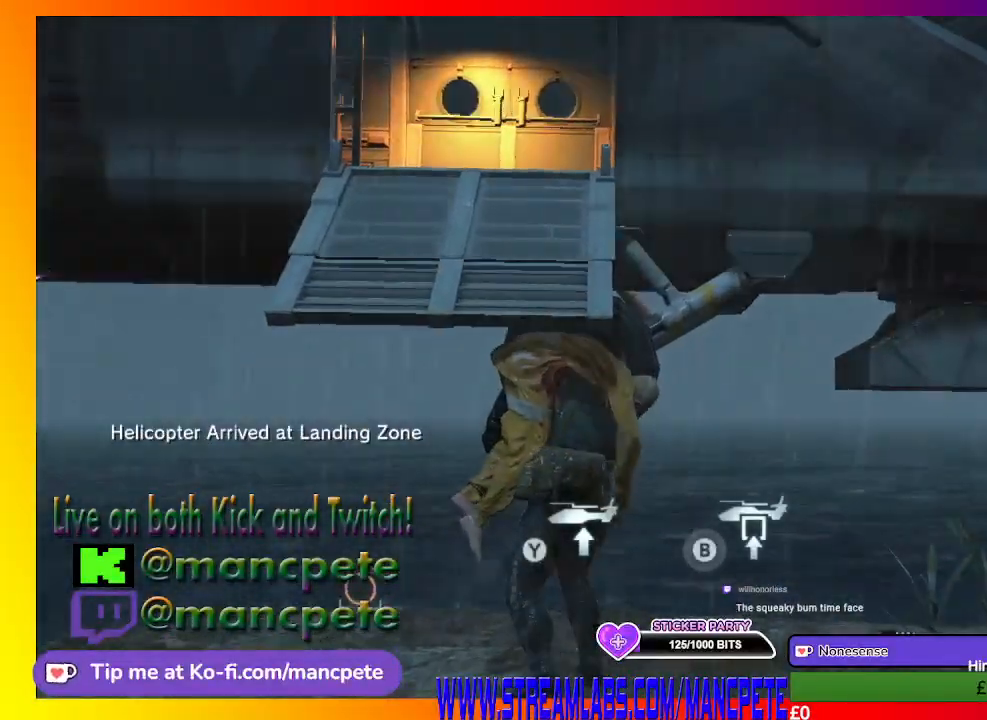
{"buttons": ["B"], "left_stick": "center", "right_stick": "center", "events": []}
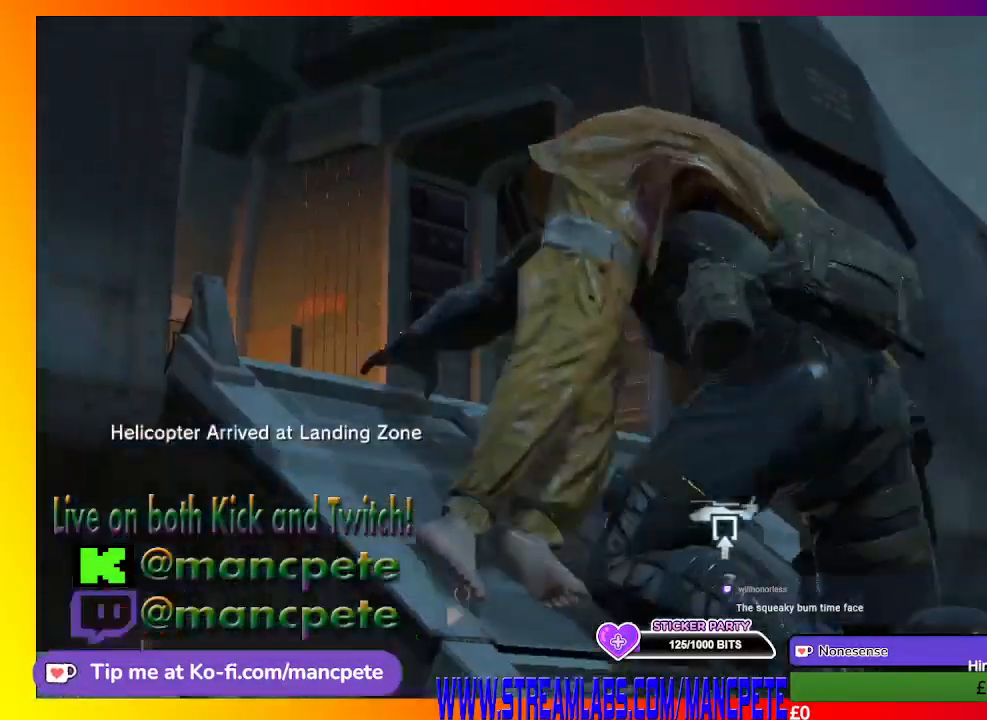
{"buttons": ["B"], "left_stick": "center", "right_stick": "center", "events": []}
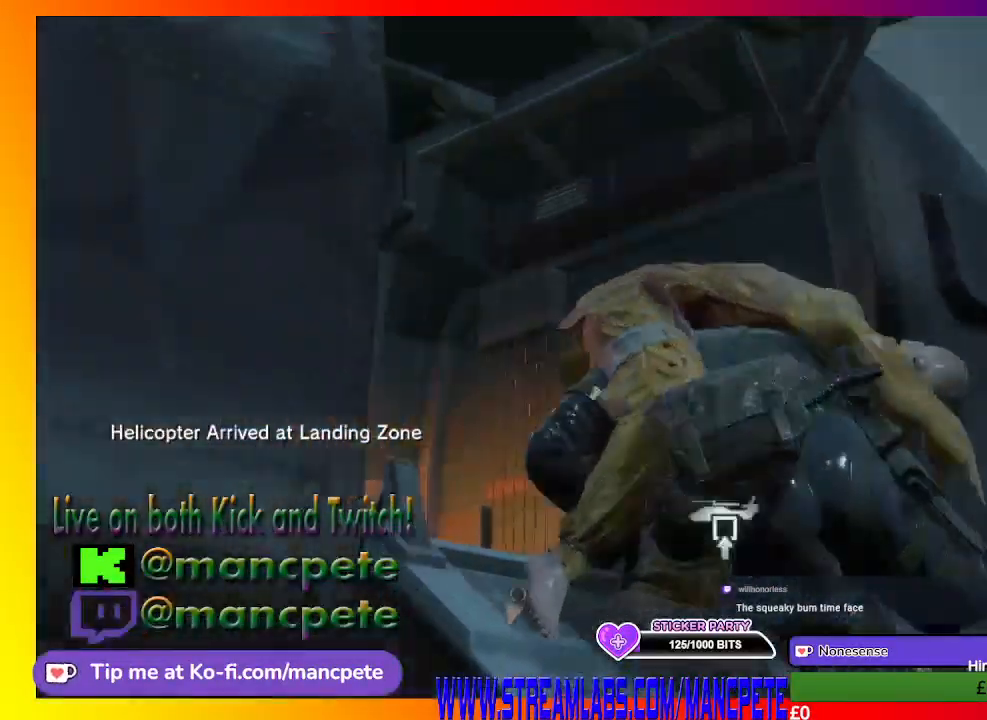
{"buttons": [], "left_stick": "center", "right_stick": "center", "events": [[267, "B", "up"]]}
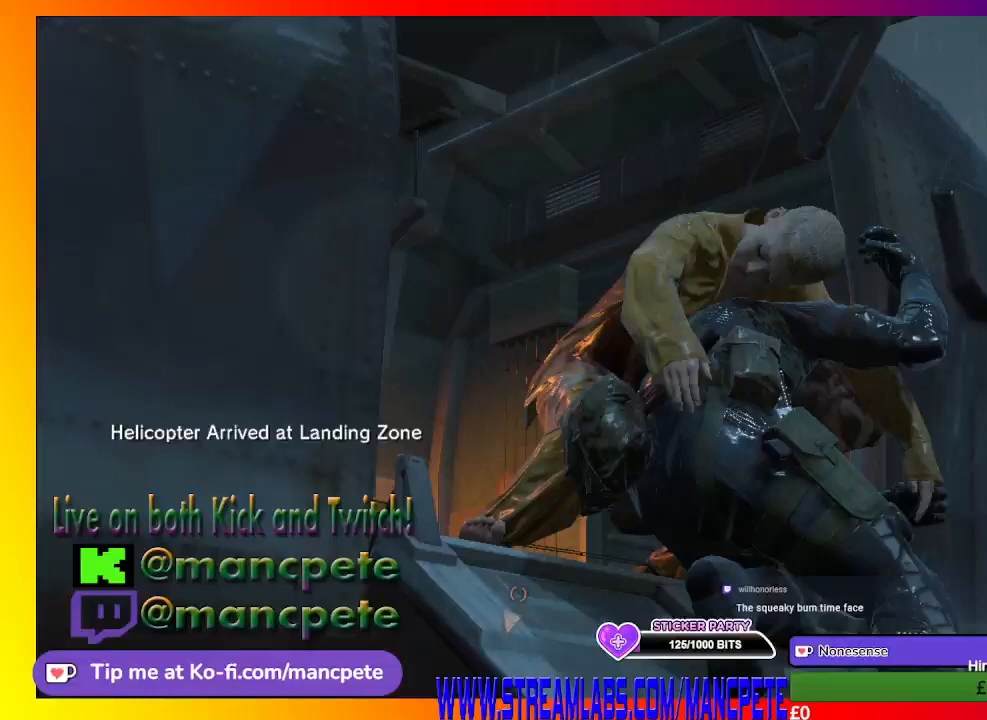
{"buttons": [], "left_stick": "center", "right_stick": "center", "events": []}
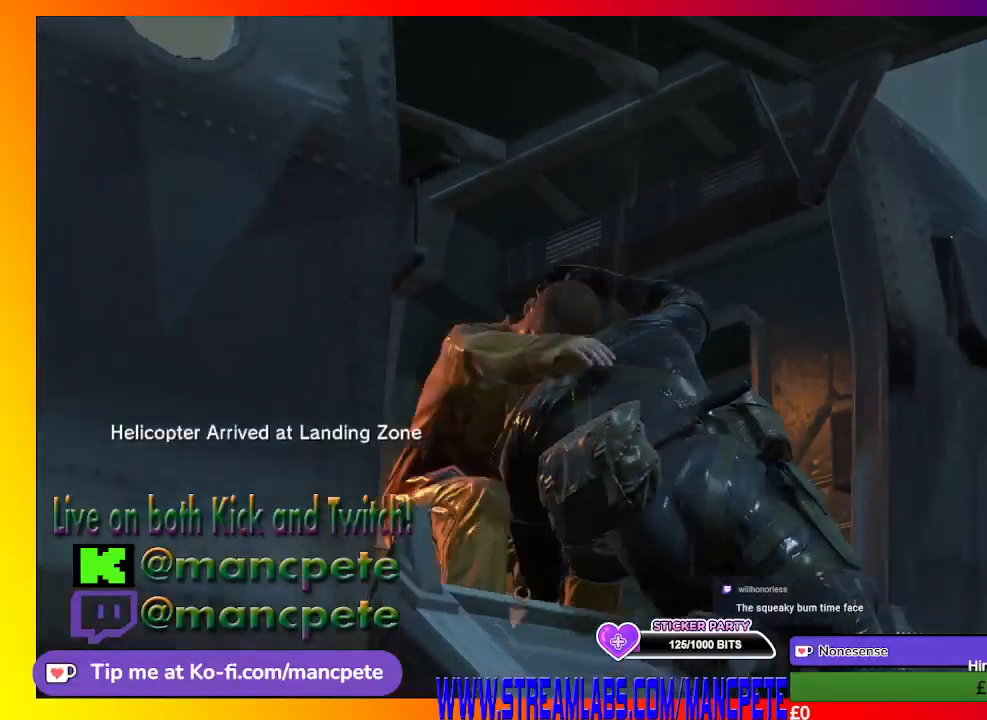
{"buttons": [], "left_stick": "center", "right_stick": "center", "events": []}
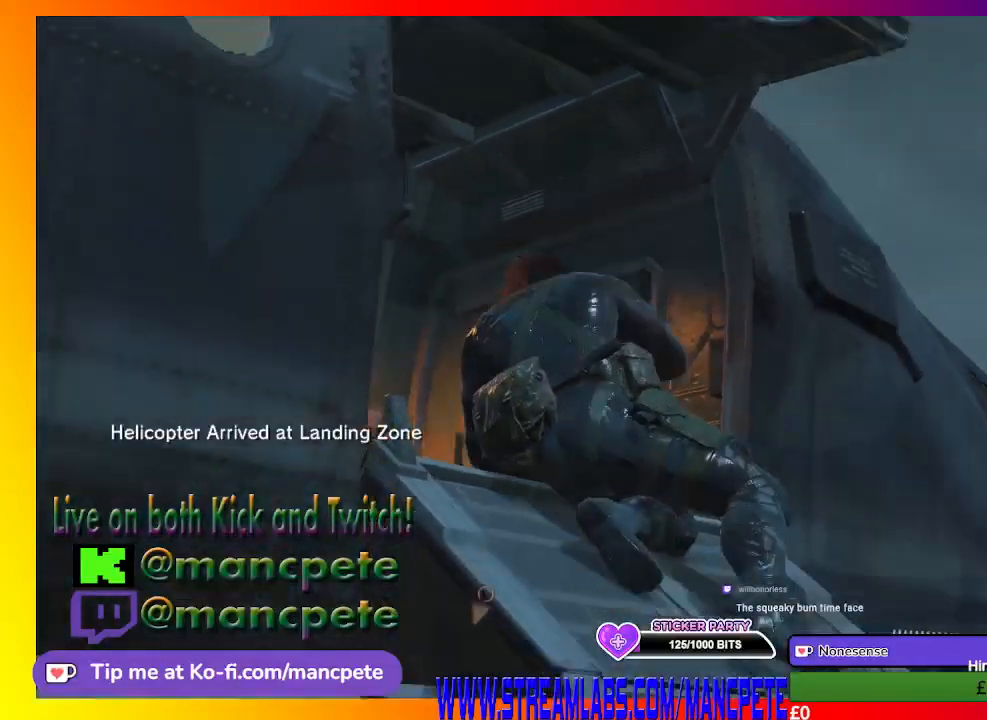
{"buttons": [], "left_stick": "center", "right_stick": "center", "events": []}
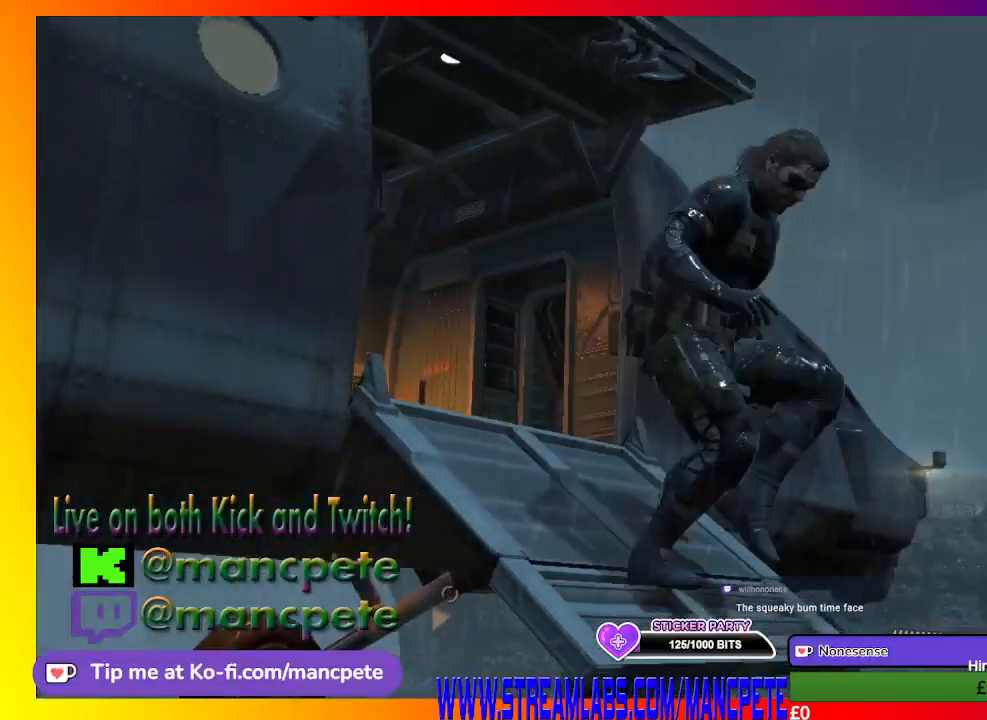
{"buttons": [], "left_stick": "center", "right_stick": "center", "events": []}
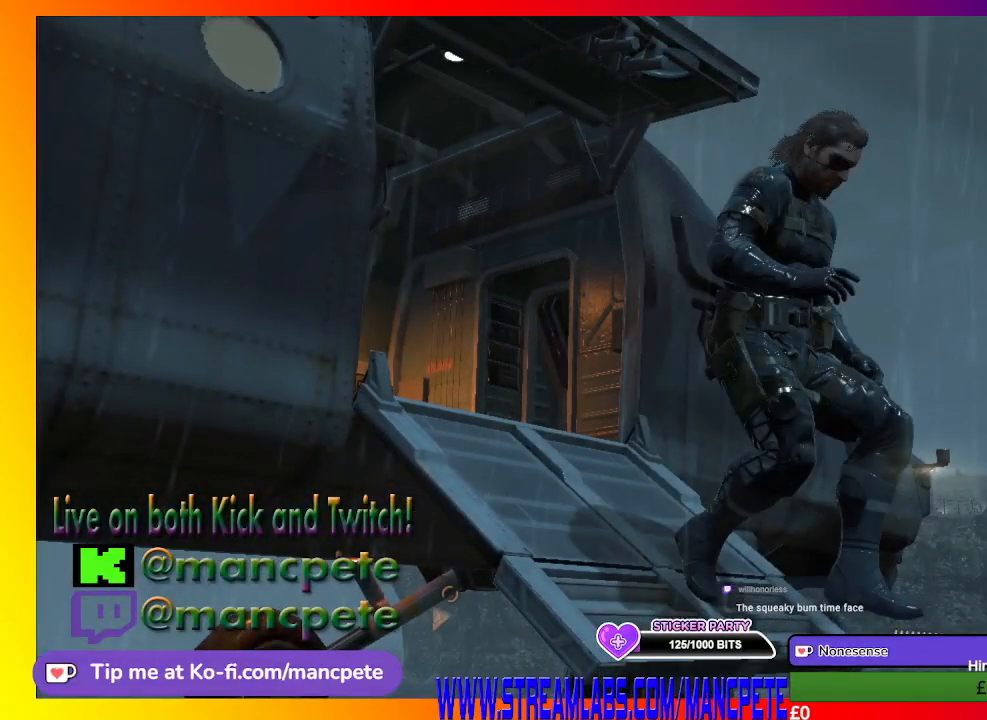
{"buttons": [], "left_stick": "center", "right_stick": "center", "events": []}
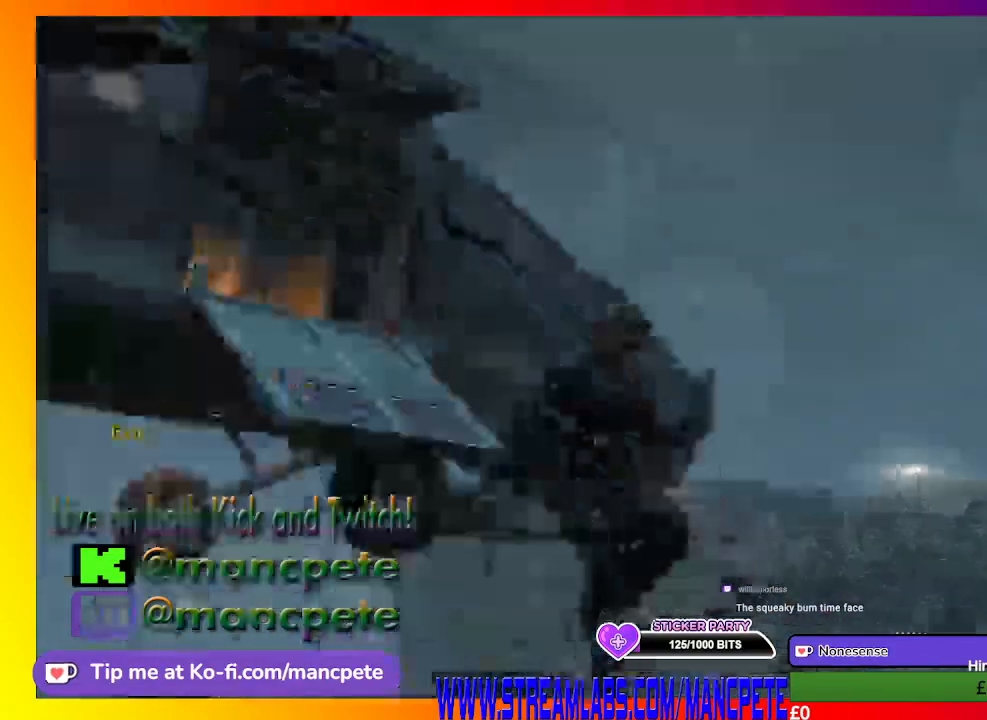
{"buttons": [], "left_stick": "center", "right_stick": "center", "events": []}
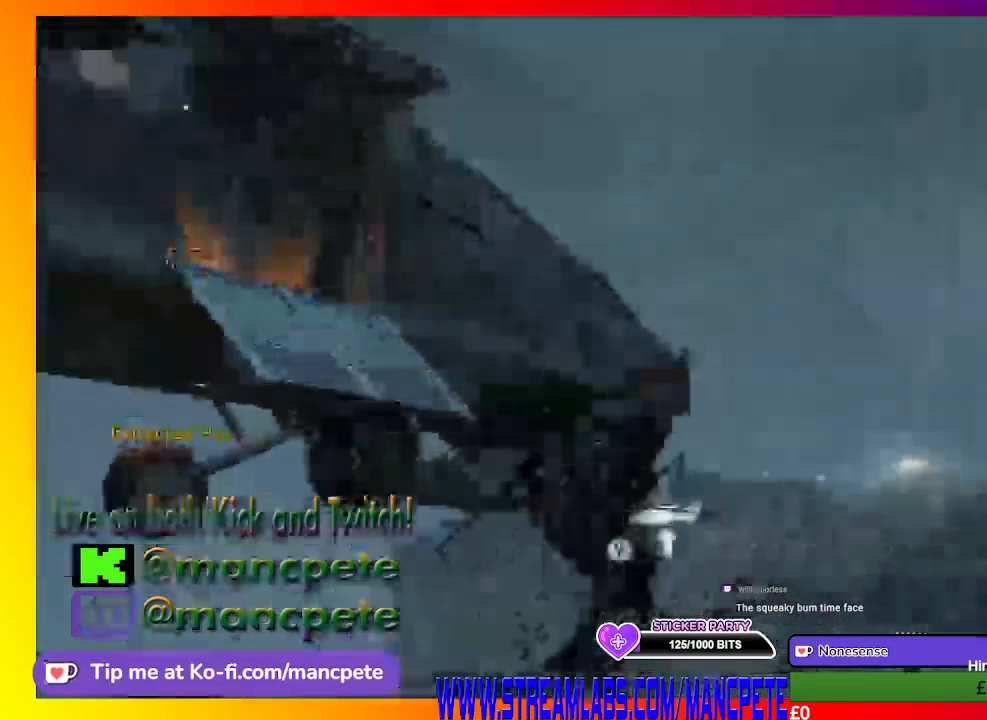
{"buttons": [], "left_stick": "up-left", "right_stick": "center", "events": [[300, "left_stick", "up-left"]]}
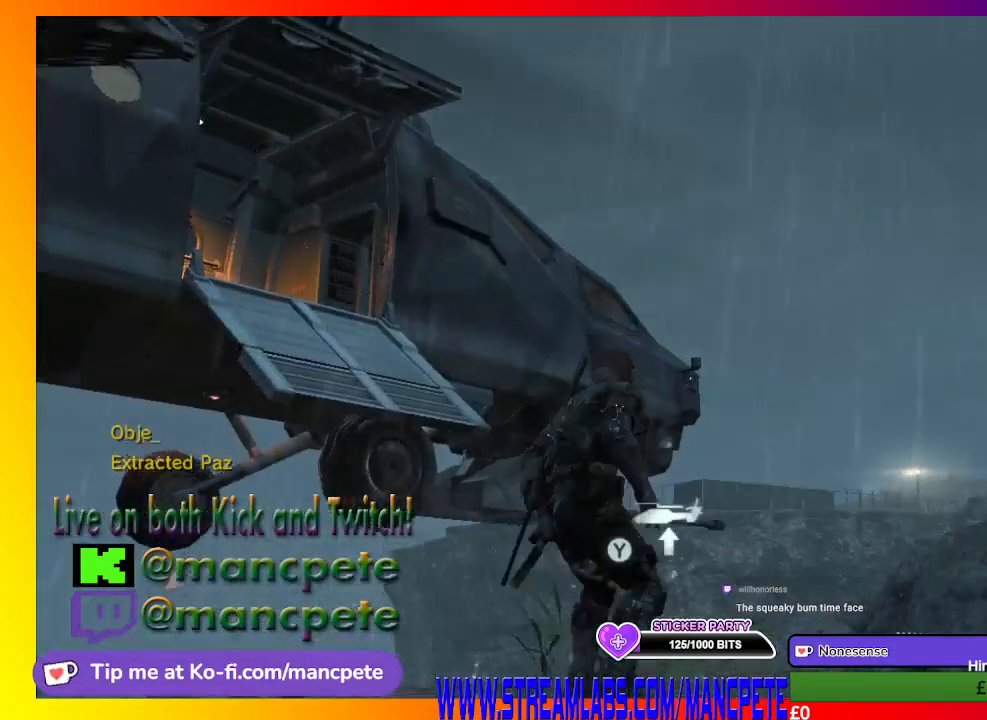
{"buttons": ["Y"], "left_stick": "center", "right_stick": "center", "events": [[400, "left_stick", "center"], [467, "Y", "down"]]}
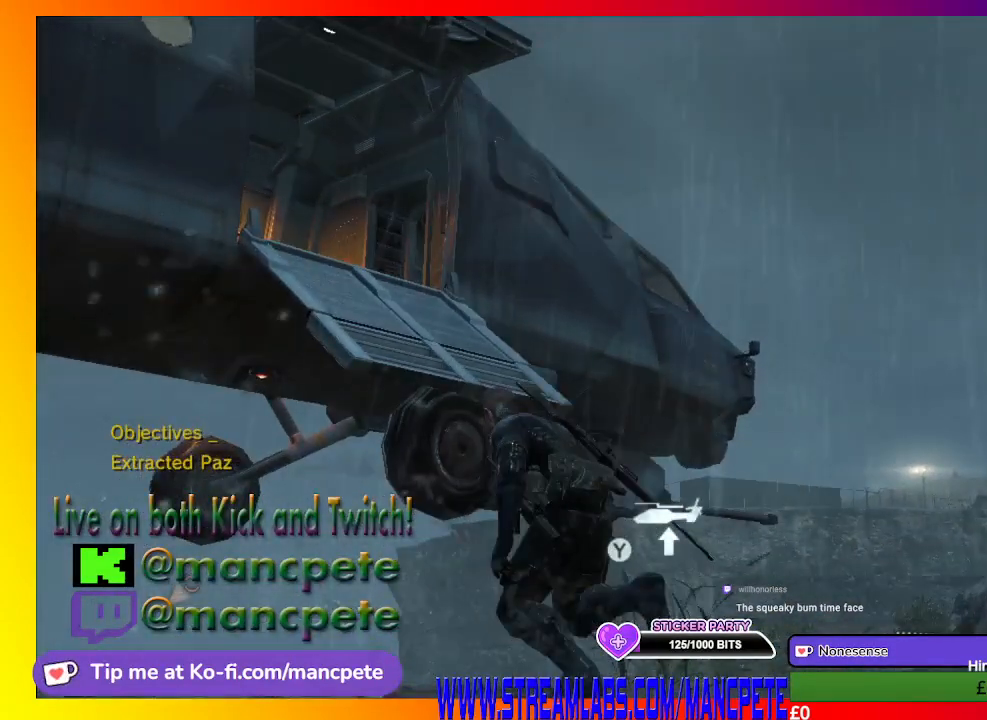
{"buttons": ["Y"], "left_stick": "center", "right_stick": "center", "events": []}
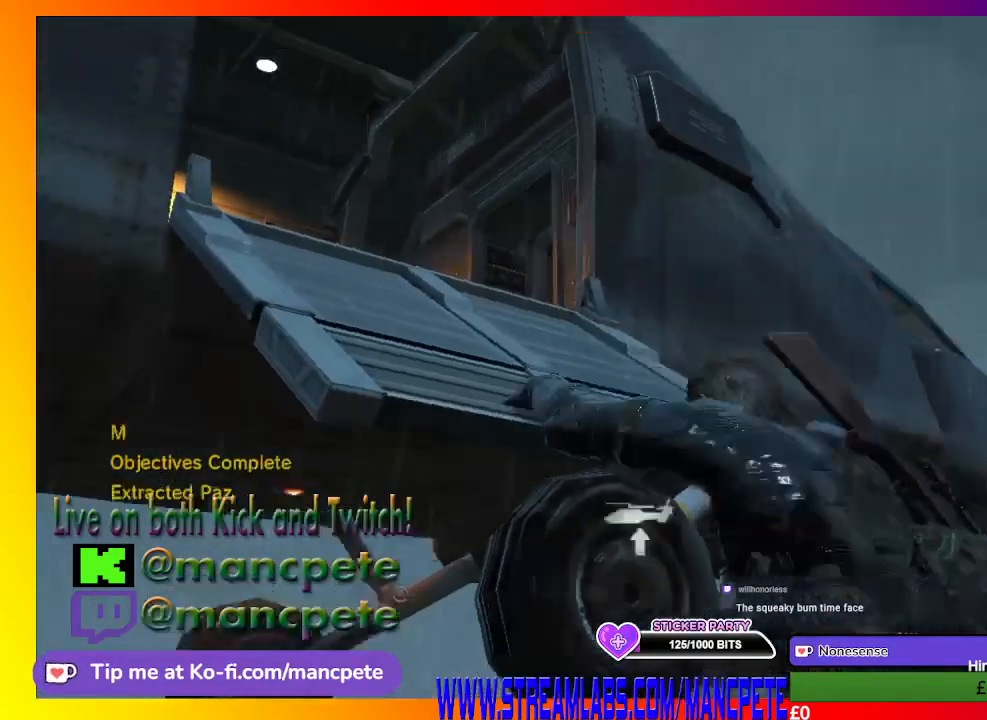
{"buttons": [], "left_stick": "center", "right_stick": "center", "events": [[133, "Y", "up"]]}
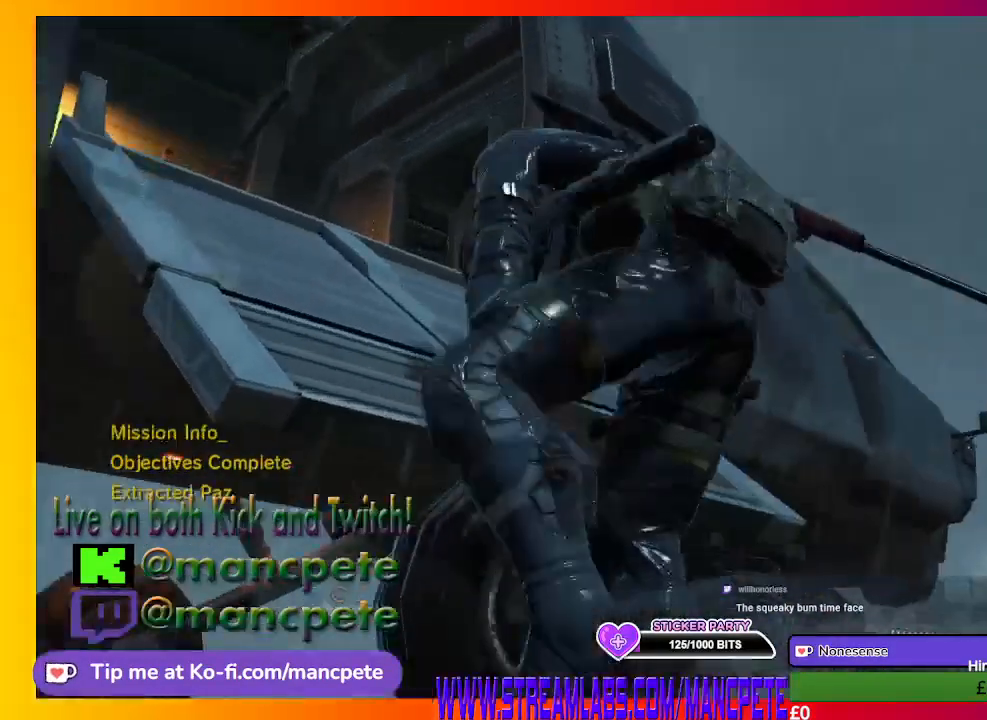
{"buttons": [], "left_stick": "center", "right_stick": "center", "events": []}
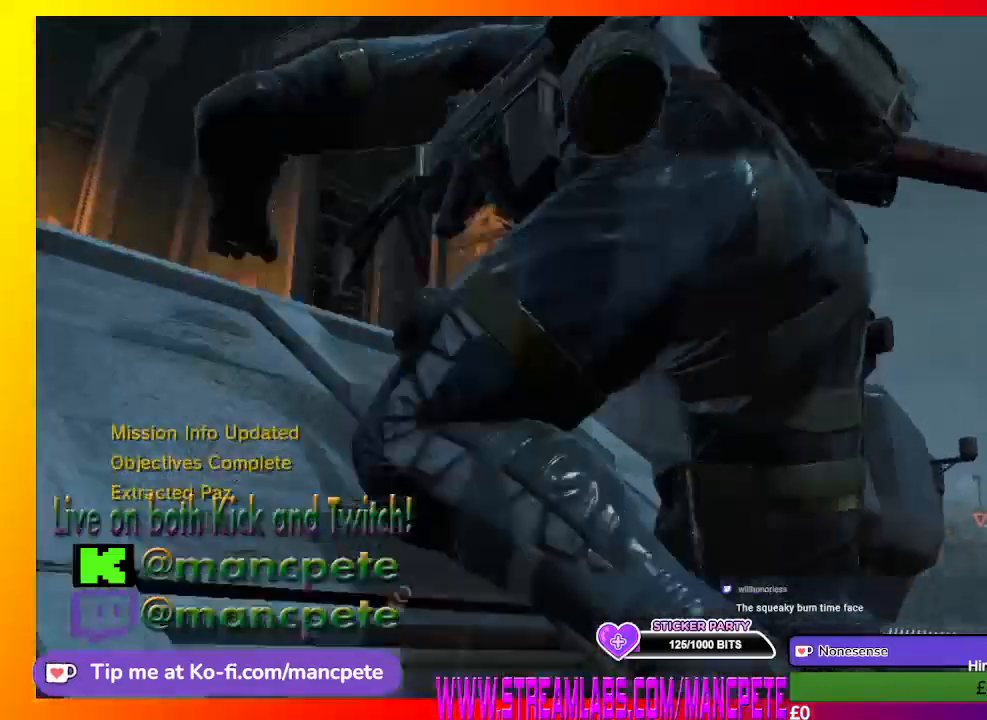
{"buttons": [], "left_stick": "center", "right_stick": "center", "events": []}
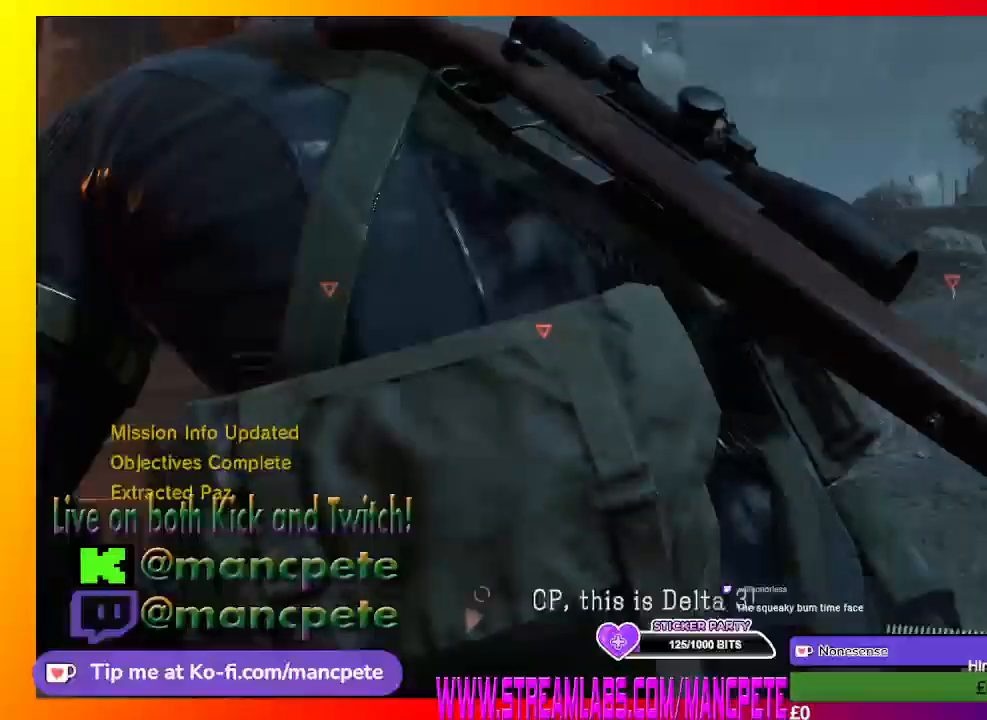
{"buttons": [], "left_stick": "center", "right_stick": "center", "events": []}